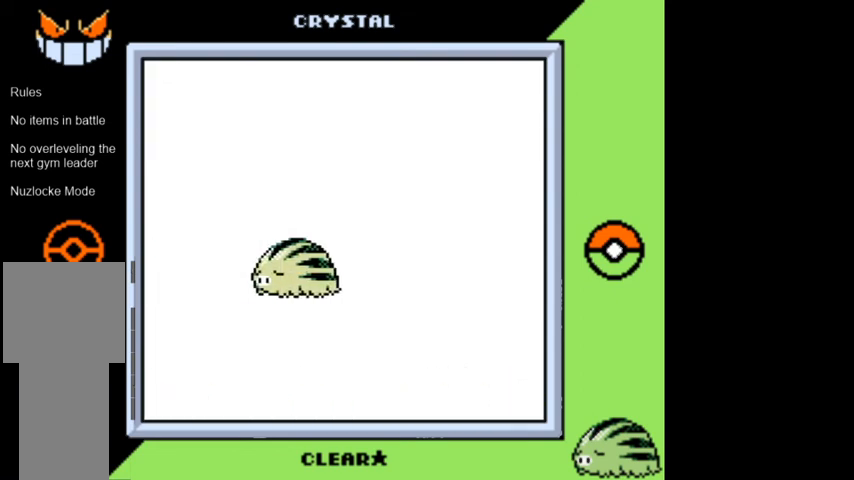
Gameplay with a controller (Nintendo layout); each line is a JSON object with the inputs held at the frame after it. "events" lists button and stick changes between this image and that frame as [ms after this image, input, new state], when the widget could be followed in between. Not read: L3 R3.
{"buttons": [], "events": [[433, "A", "down"], [467, "A", "up"]]}
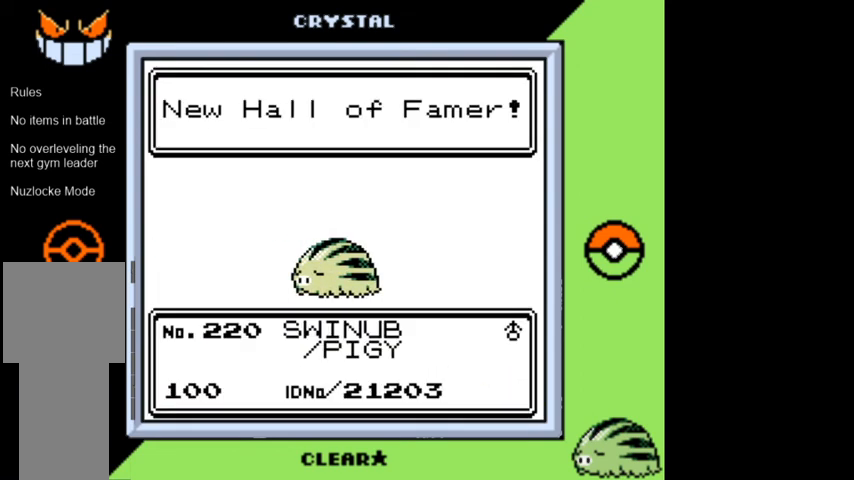
{"buttons": [], "events": [[100, "A", "down"], [167, "A", "up"], [267, "A", "down"], [333, "A", "up"], [400, "A", "down"], [500, "A", "up"]]}
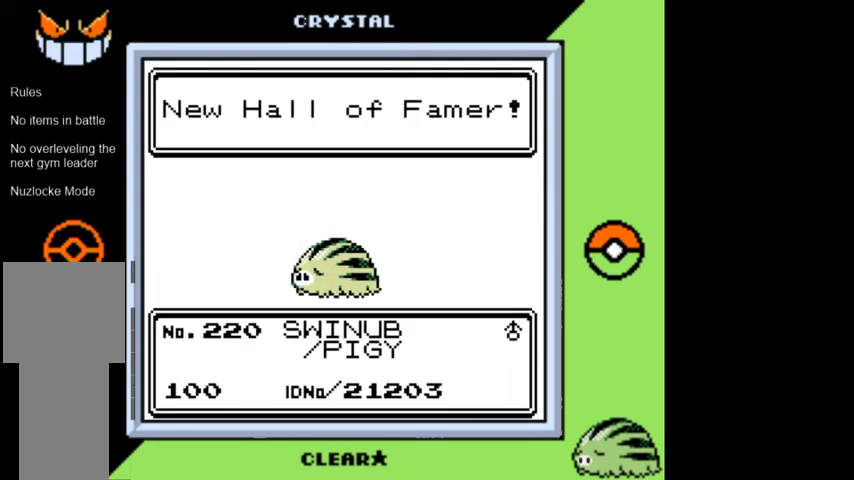
{"buttons": [], "events": [[100, "A", "down"], [500, "A", "up"]]}
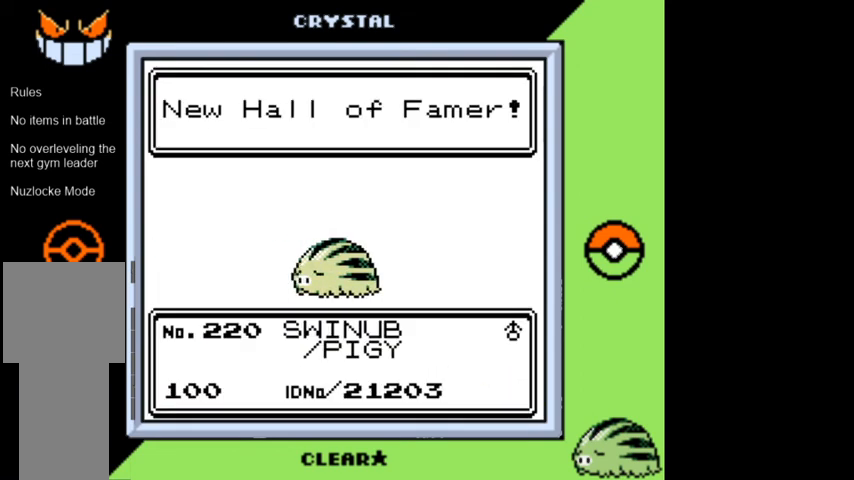
{"buttons": ["A"], "events": [[100, "A", "down"], [200, "A", "up"], [233, "A", "down"], [400, "A", "up"], [433, "A", "down"]]}
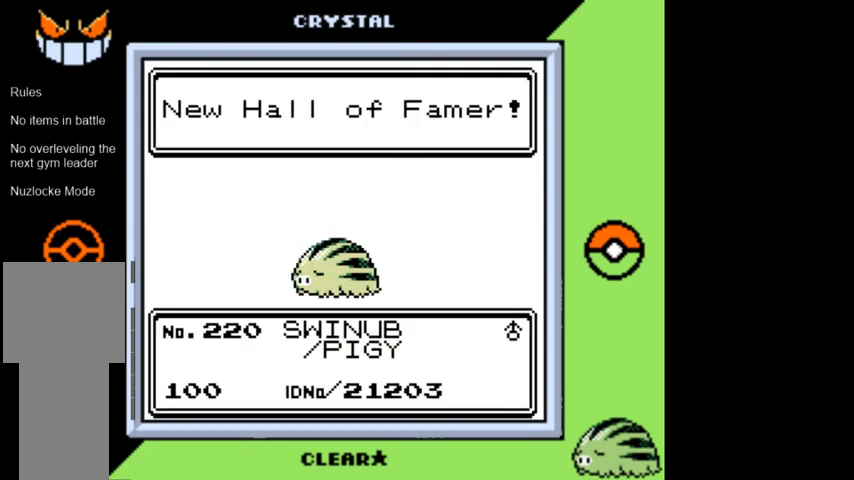
{"buttons": ["A"], "events": [[67, "A", "up"], [133, "A", "down"], [233, "A", "up"], [300, "A", "down"], [400, "A", "up"], [467, "A", "down"]]}
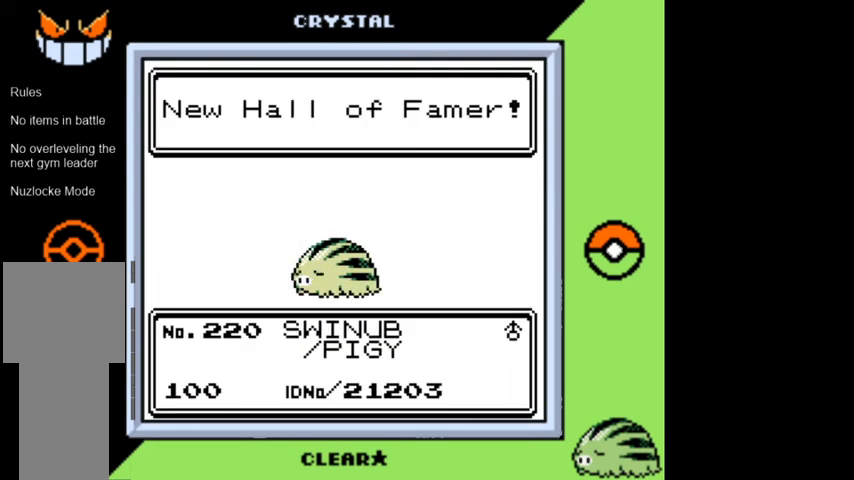
{"buttons": ["A"], "events": [[233, "A", "up"], [267, "A", "down"], [367, "A", "up"], [467, "A", "down"]]}
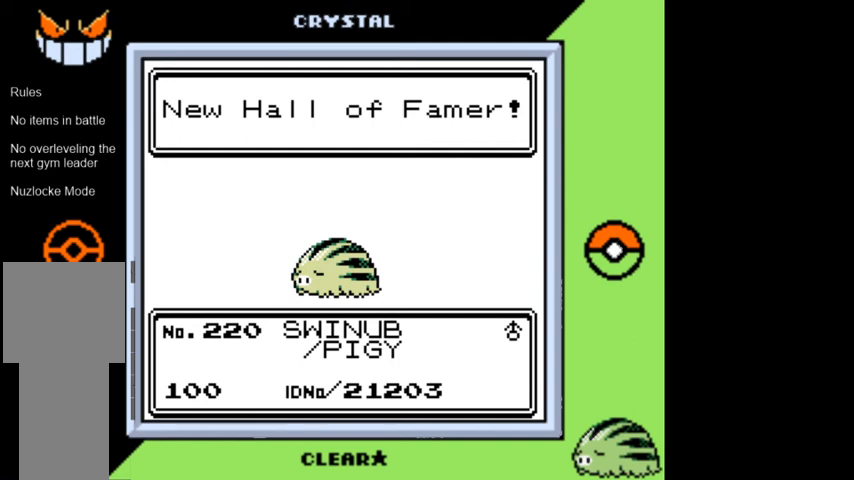
{"buttons": [], "events": [[67, "A", "up"], [167, "A", "down"], [233, "A", "up"], [333, "A", "down"], [433, "A", "up"]]}
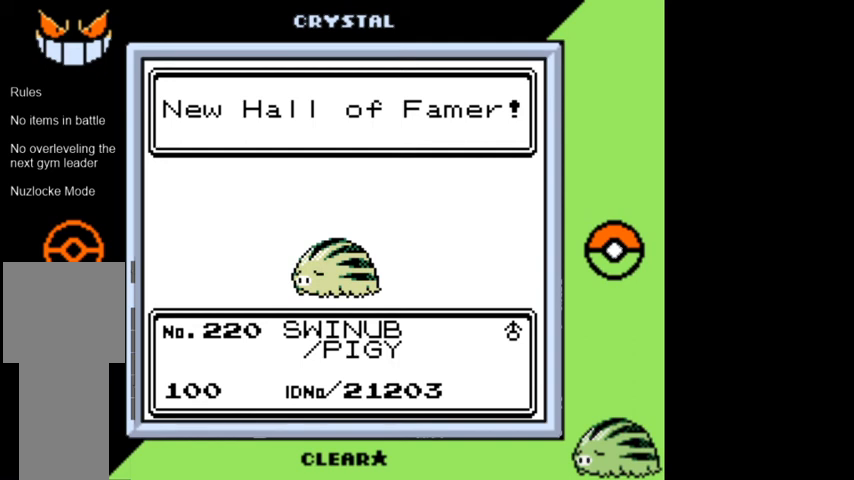
{"buttons": [], "events": [[33, "A", "down"], [133, "A", "up"], [233, "A", "down"], [267, "A", "up"], [400, "A", "down"], [433, "A", "up"]]}
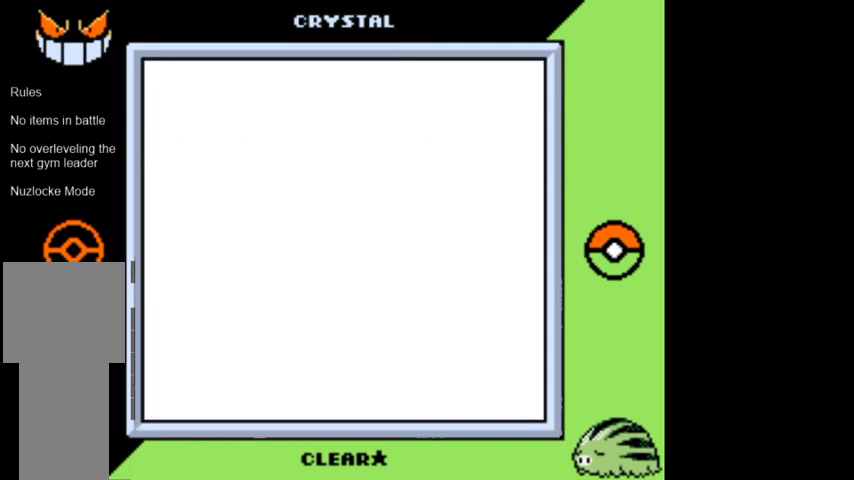
{"buttons": [], "events": []}
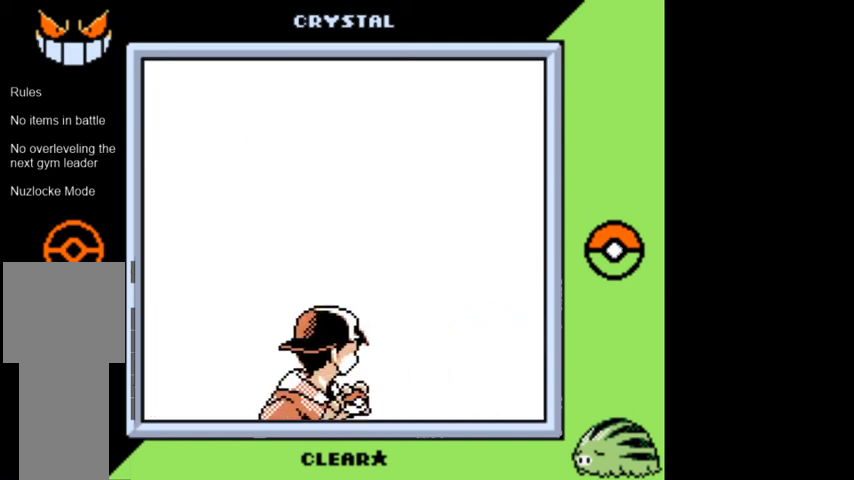
{"buttons": [], "events": []}
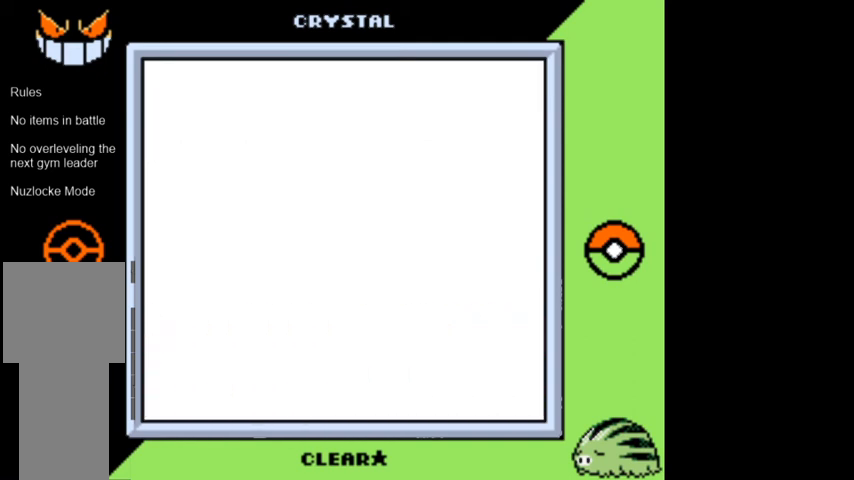
{"buttons": [], "events": []}
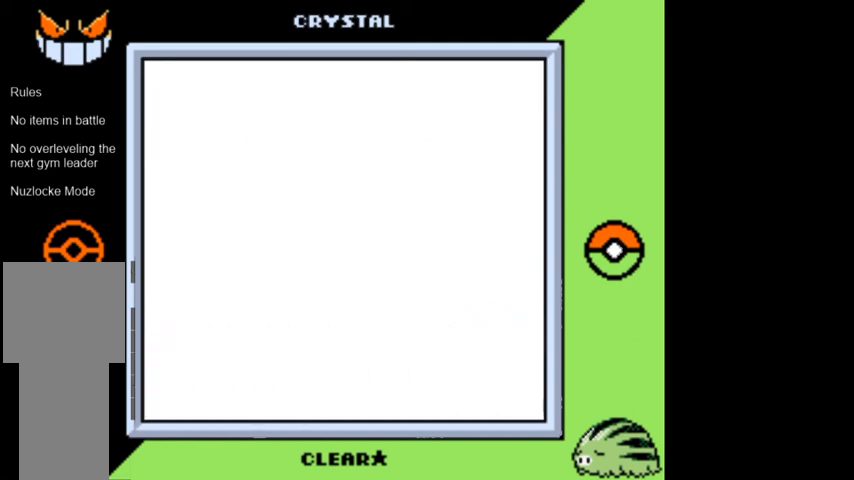
{"buttons": [], "events": []}
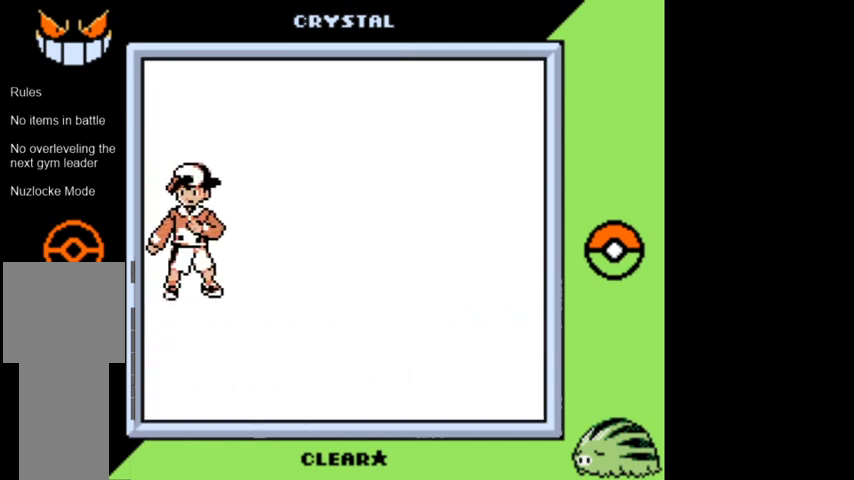
{"buttons": [], "events": [[300, "A", "down"], [433, "A", "up"]]}
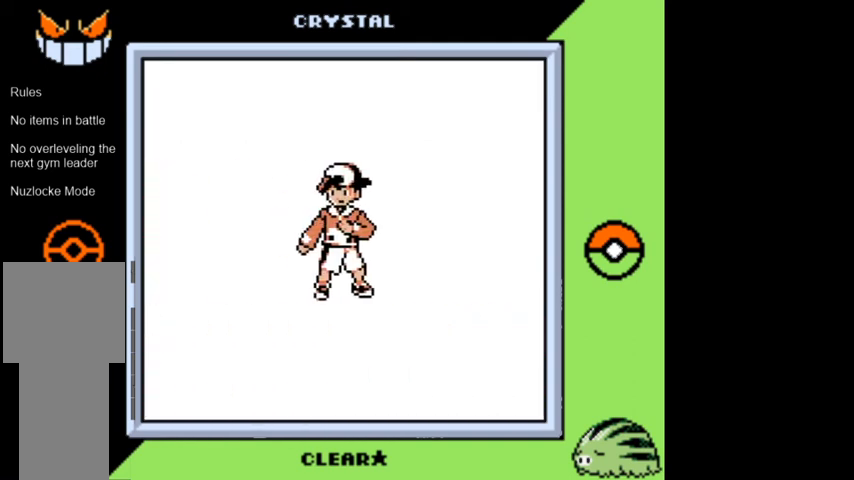
{"buttons": [], "events": []}
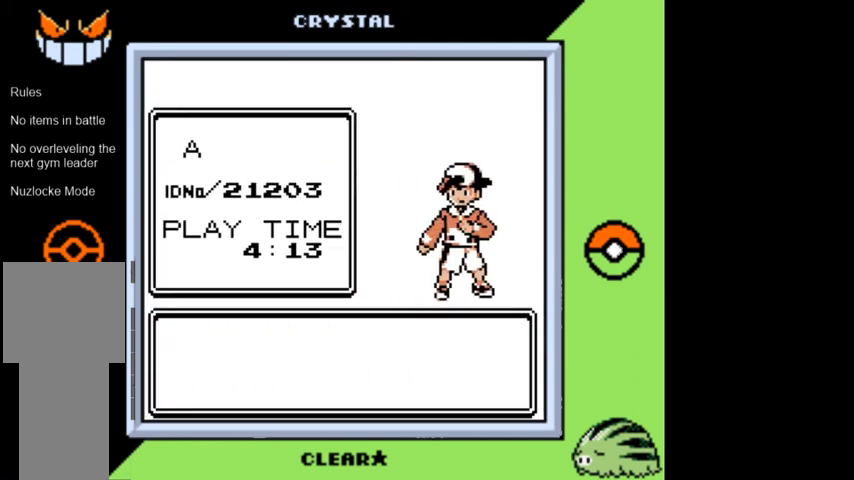
{"buttons": [], "events": []}
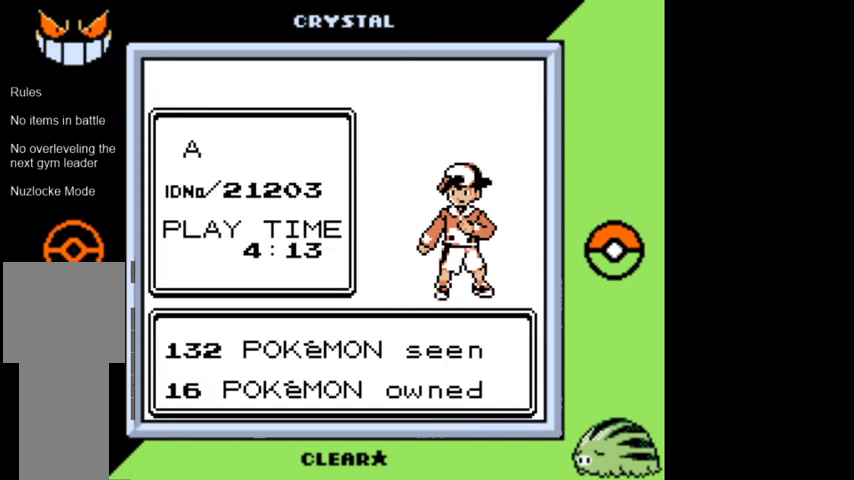
{"buttons": ["A"], "events": [[100, "A", "down"], [233, "A", "up"], [467, "A", "down"]]}
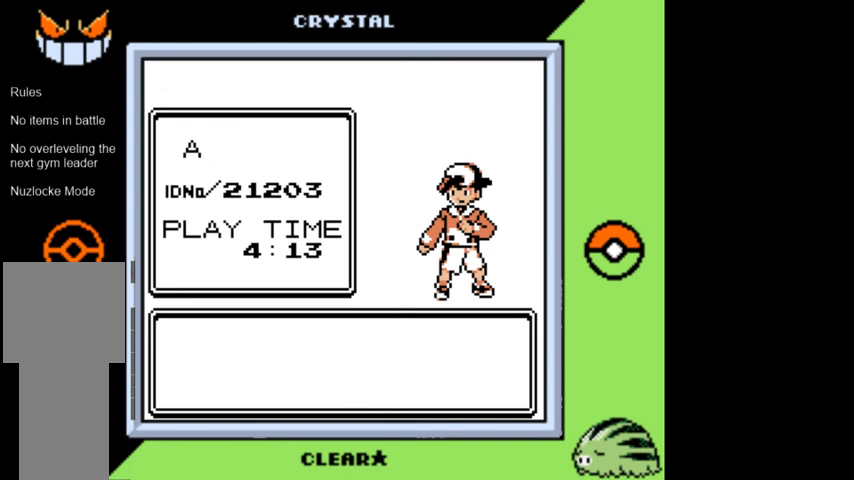
{"buttons": [], "events": [[67, "A", "up"], [200, "A", "down"], [267, "A", "up"], [400, "A", "down"], [433, "A", "up"]]}
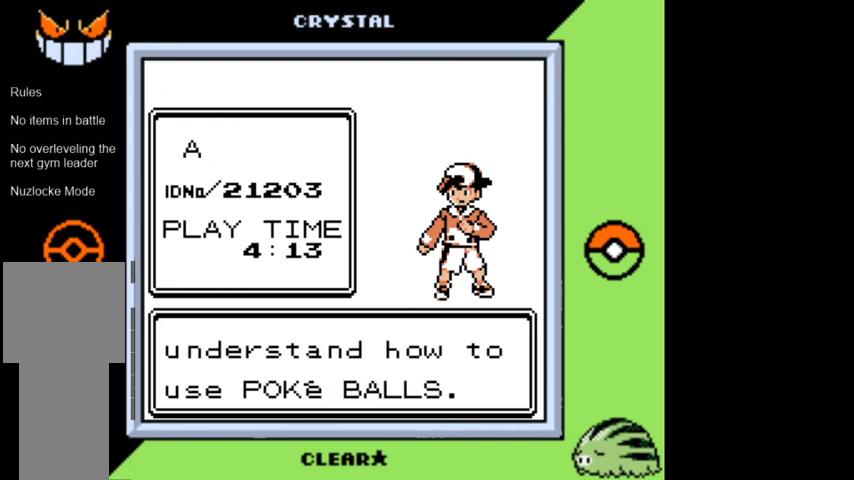
{"buttons": [], "events": [[100, "A", "down"], [133, "A", "up"]]}
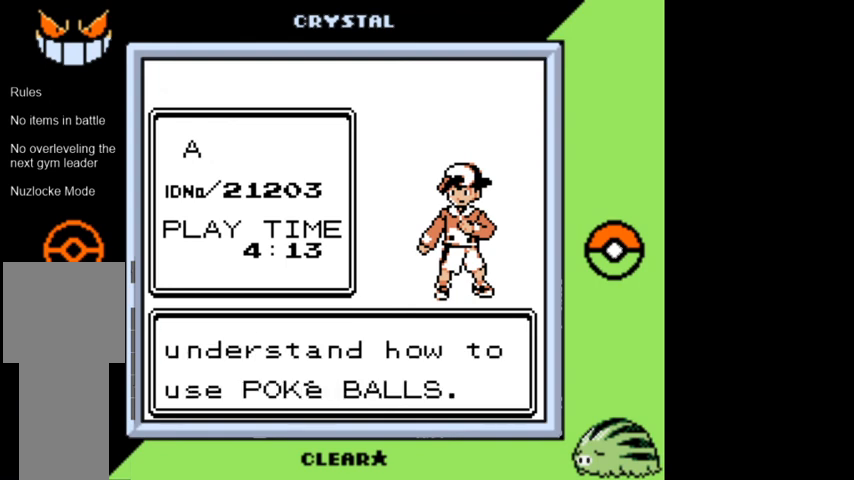
{"buttons": [], "events": []}
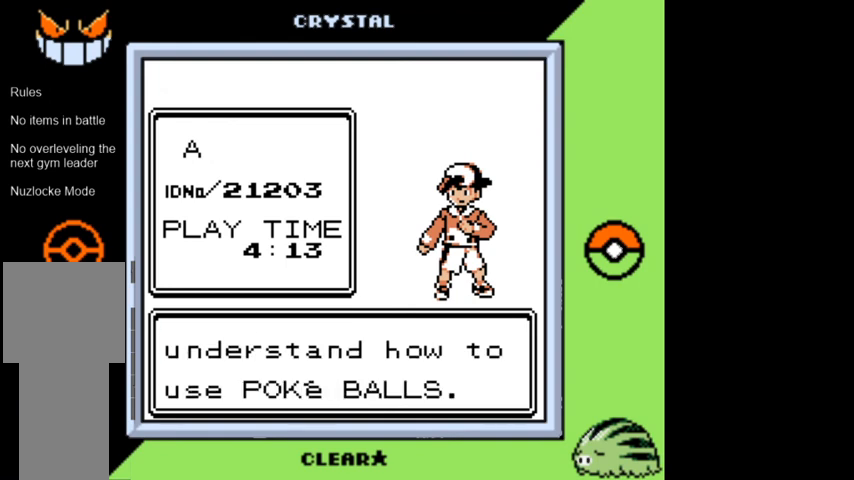
{"buttons": [], "events": []}
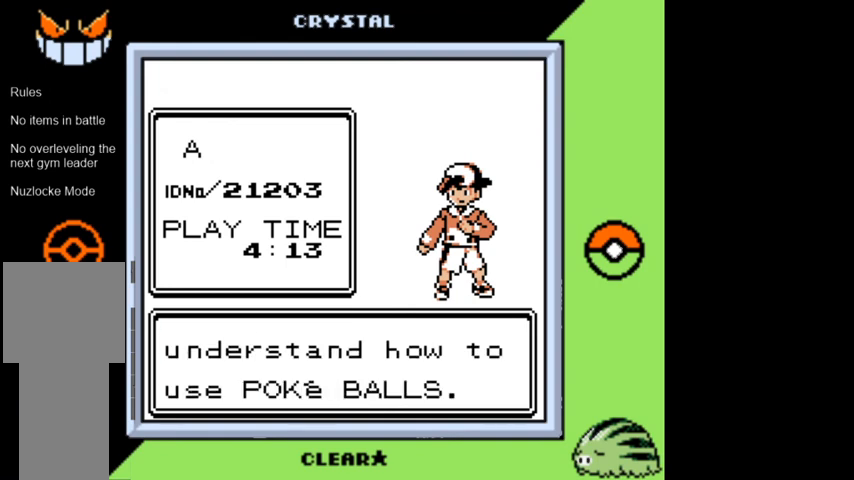
{"buttons": [], "events": []}
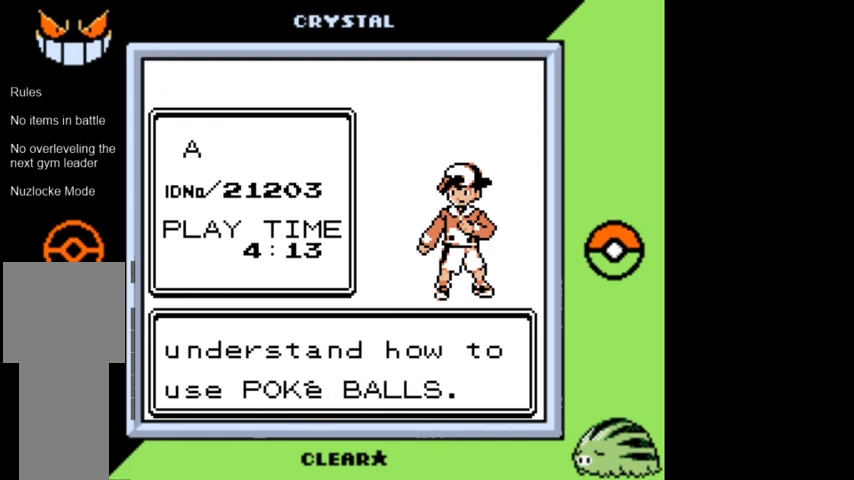
{"buttons": [], "events": []}
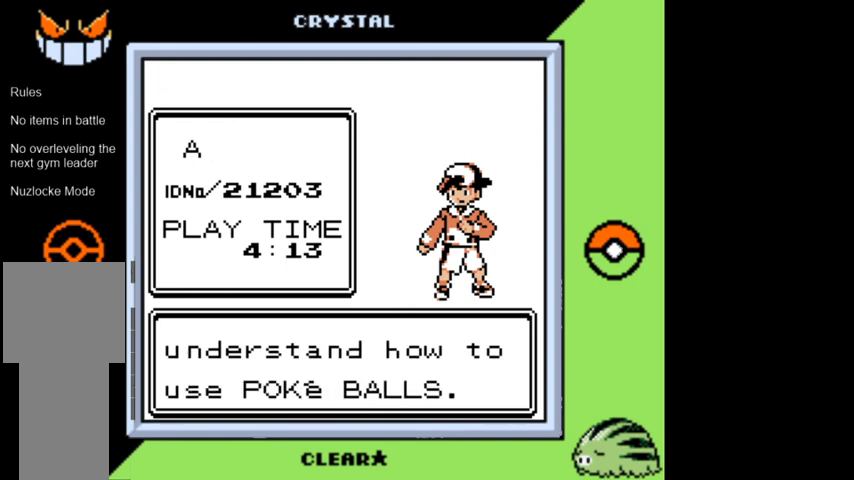
{"buttons": [], "events": []}
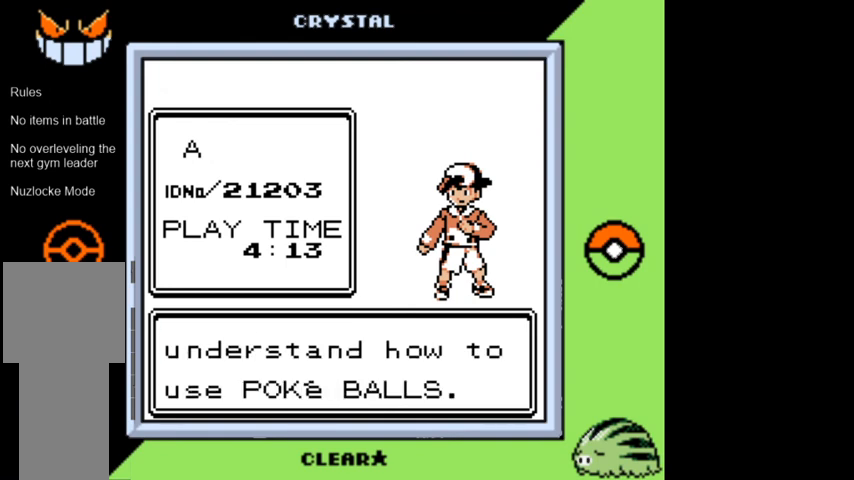
{"buttons": ["A"], "events": [[100, "A", "down"], [200, "A", "up"], [333, "A", "down"], [433, "A", "up"], [500, "A", "down"]]}
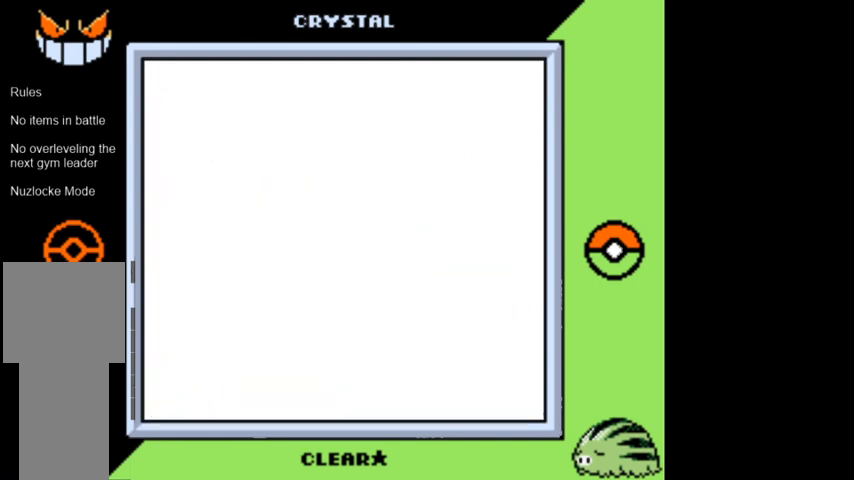
{"buttons": [], "events": [[100, "A", "up"]]}